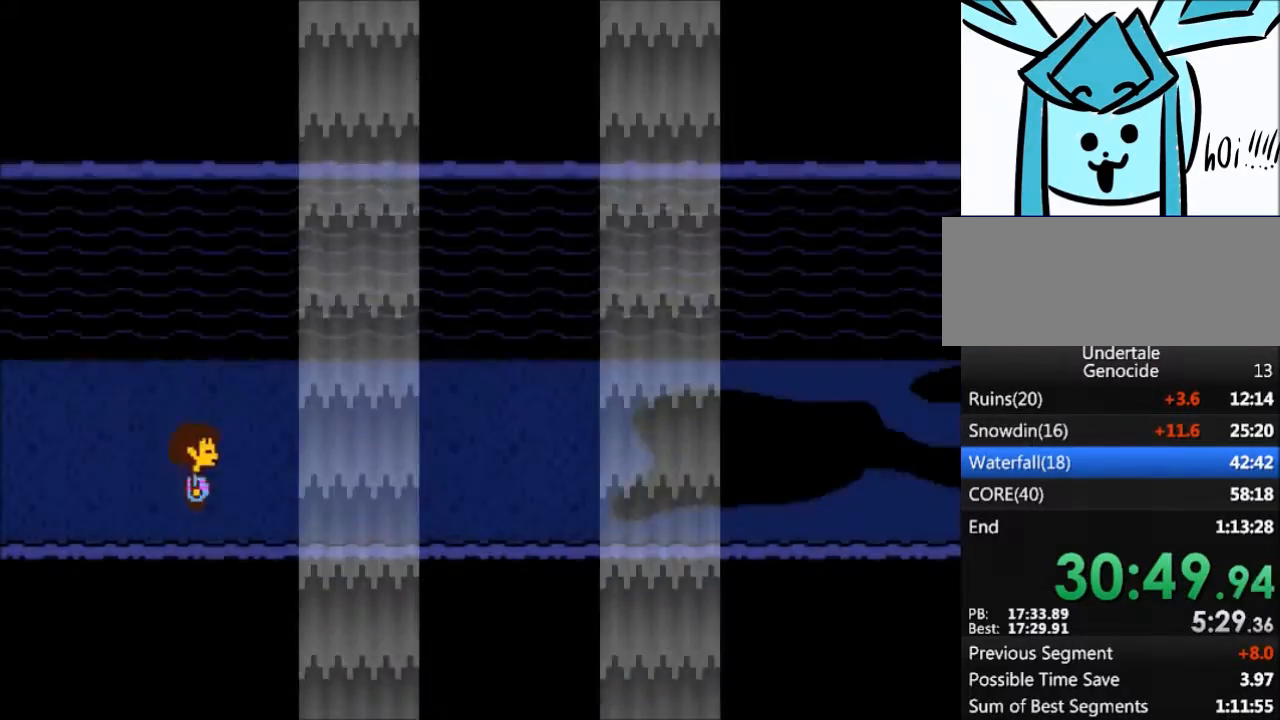
Gameplay with keyboard; each line is a JSON object with the keys held at the frame after it. "events" lists presses ("down") and releases ("up") of "c", "ctrl", "down", "left", "return", "right", "shift", "up", "x" and "z" between this image and that frame as [ms after this image, input, new state], when the widget could be followed in between. No other keys are recorded. Mouse input is not recorded.
{"keys": ["right"], "events": []}
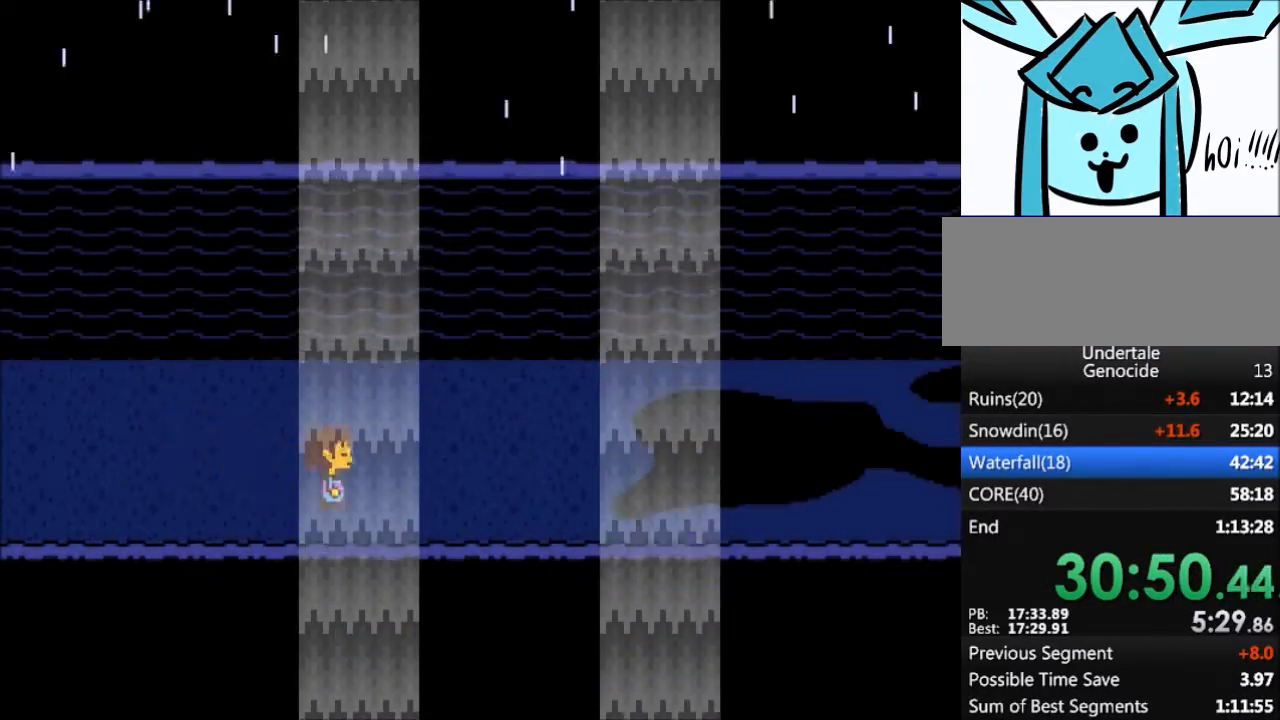
{"keys": ["right"], "events": []}
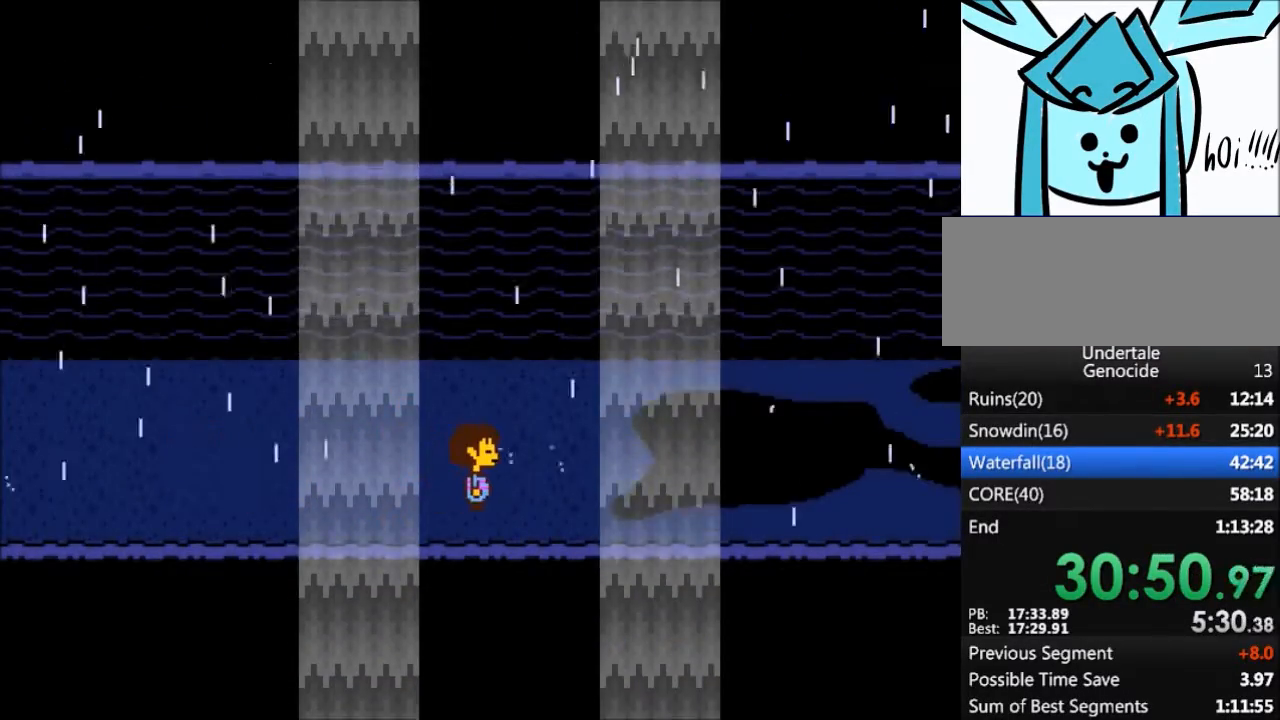
{"keys": ["right"], "events": []}
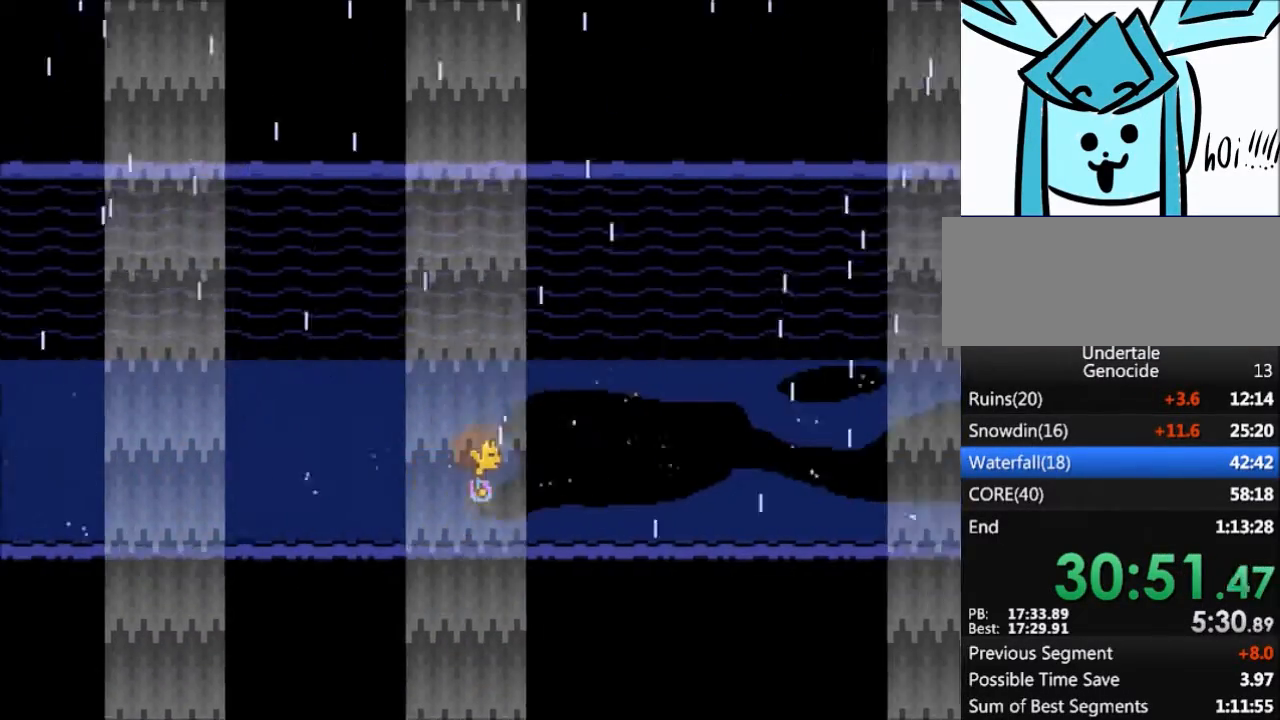
{"keys": ["right", "up"], "events": [[101, "up", "down"]]}
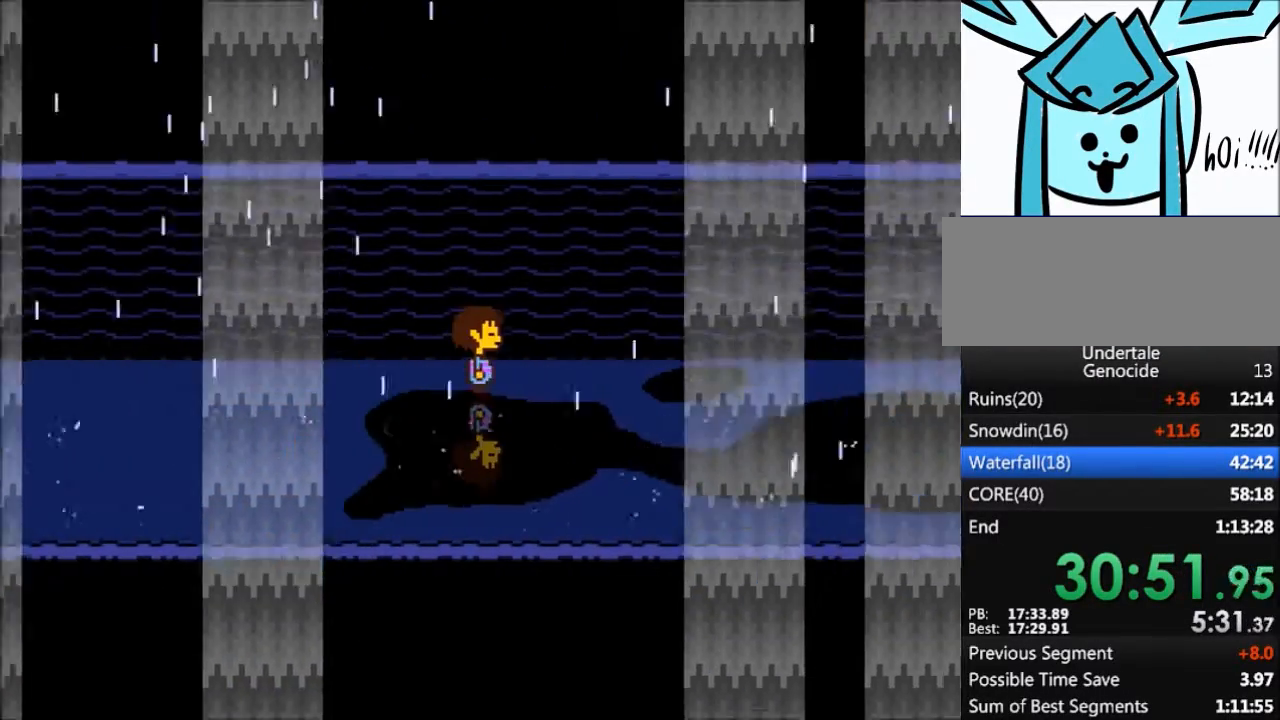
{"keys": ["right"], "events": [[100, "up", "up"]]}
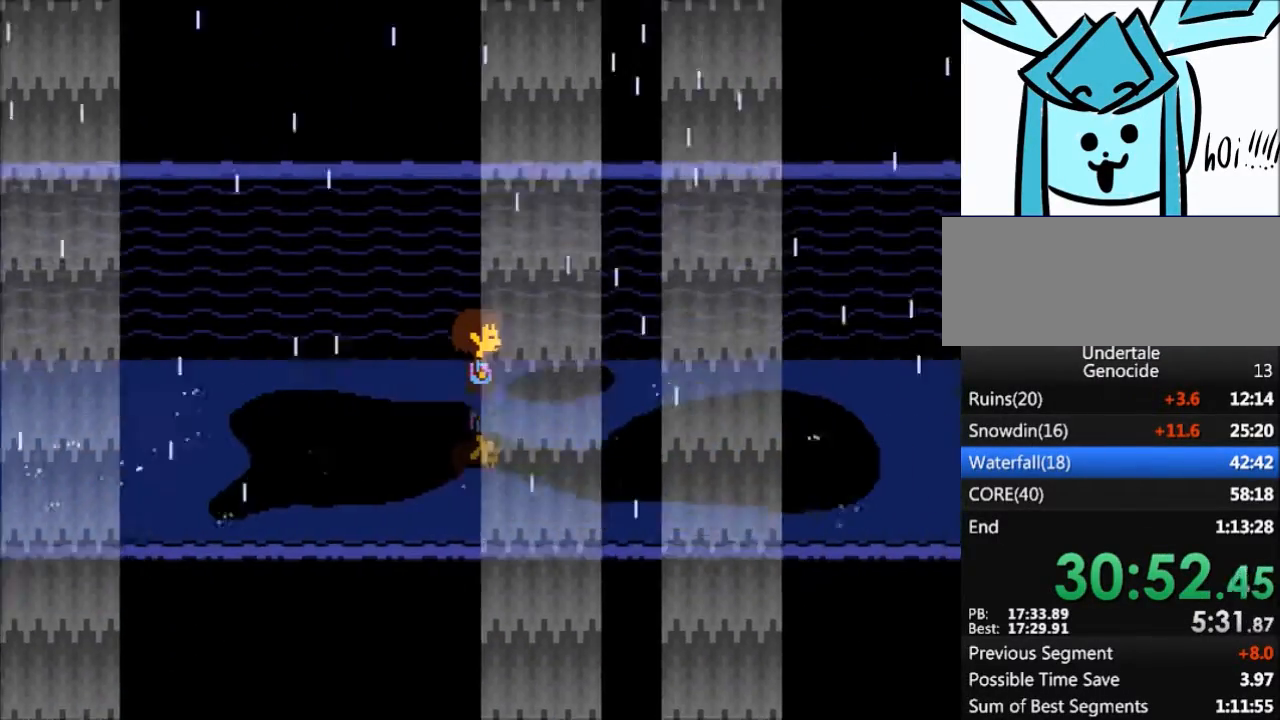
{"keys": ["right", "x"], "events": [[301, "return", "down"], [368, "shift", "down"], [401, "return", "up"], [401, "shift", "up"], [401, "z", "down"], [468, "x", "down"], [501, "z", "up"]]}
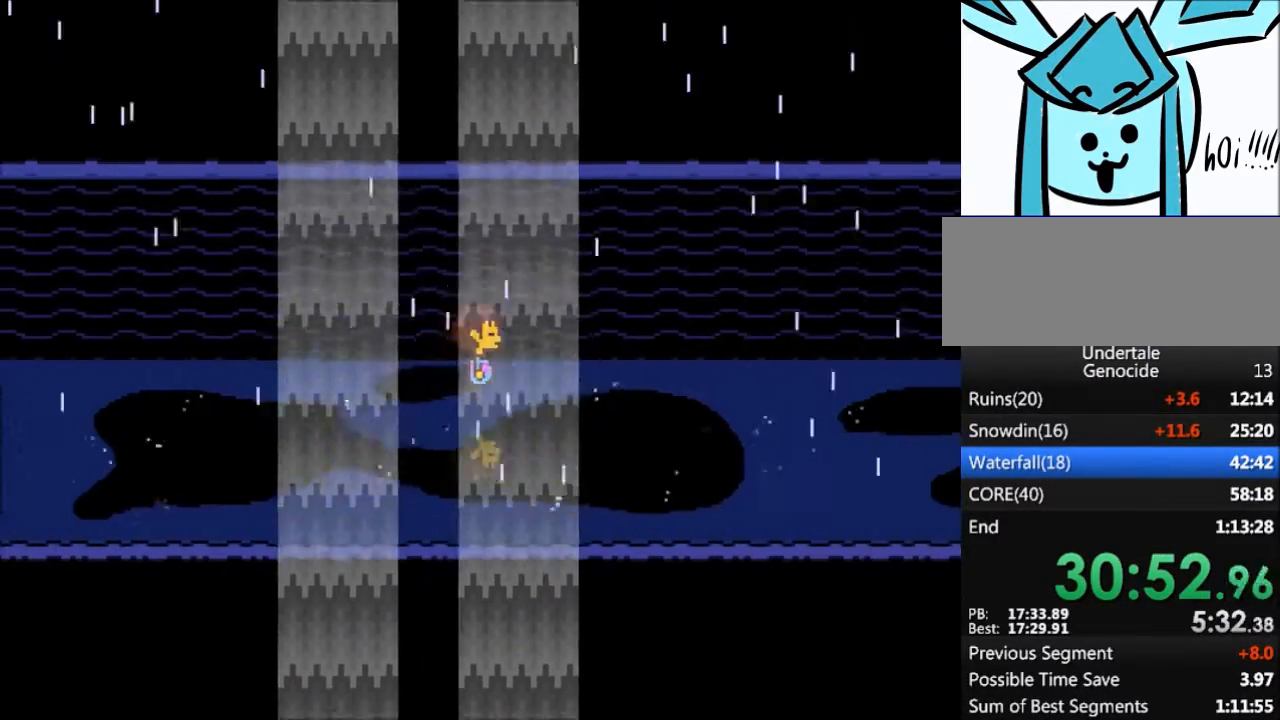
{"keys": ["return", "right", "shift"], "events": [[33, "return", "down"], [33, "shift", "down"], [33, "x", "up"], [100, "return", "up"], [133, "shift", "up"], [133, "z", "down"], [200, "x", "down"], [200, "z", "up"], [234, "x", "up"], [267, "return", "down"], [267, "shift", "down"], [334, "return", "up"], [334, "shift", "up"], [334, "z", "down"], [367, "x", "down"], [434, "x", "up"], [434, "z", "up"], [467, "return", "down"], [500, "shift", "down"]]}
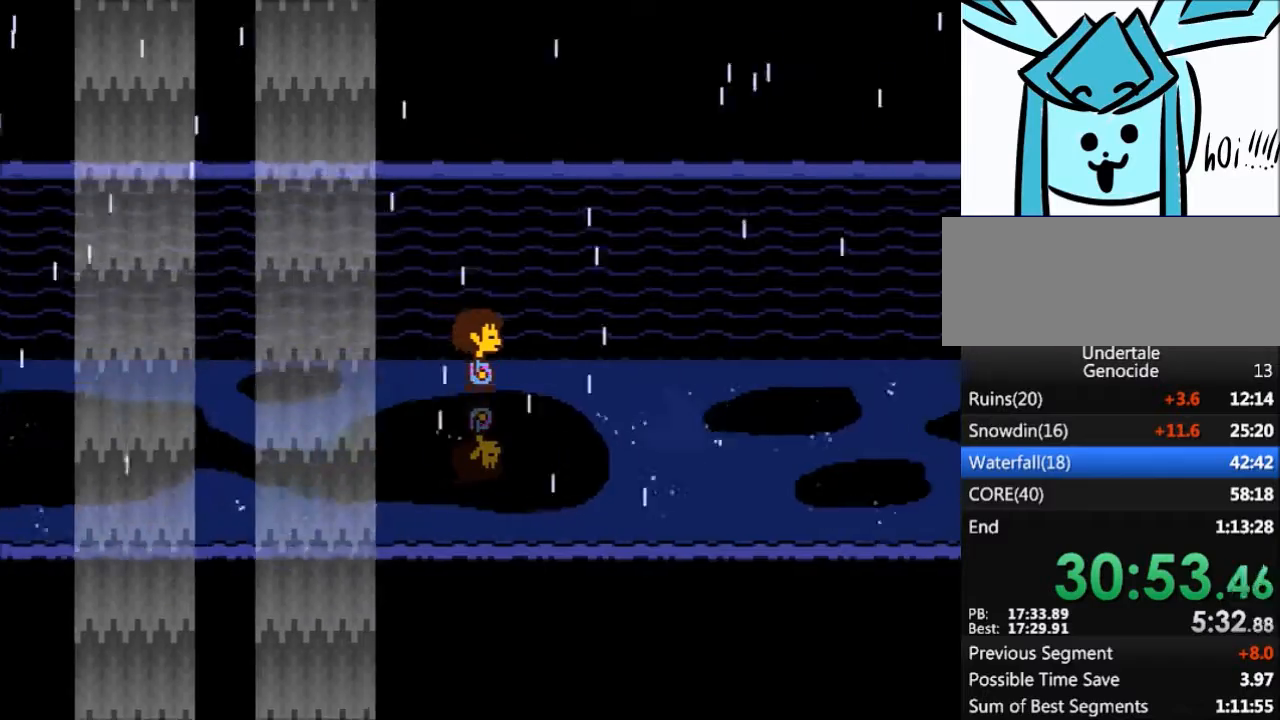
{"keys": ["right", "shift"], "events": [[67, "return", "up"], [67, "shift", "up"], [67, "z", "down"], [101, "x", "down"], [167, "z", "up"], [201, "return", "down"], [201, "x", "up"], [234, "return", "up"], [234, "shift", "down"], [301, "shift", "up"], [301, "z", "down"], [334, "x", "down"], [334, "z", "up"], [434, "return", "down"], [434, "shift", "down"], [434, "x", "up"], [468, "return", "up"]]}
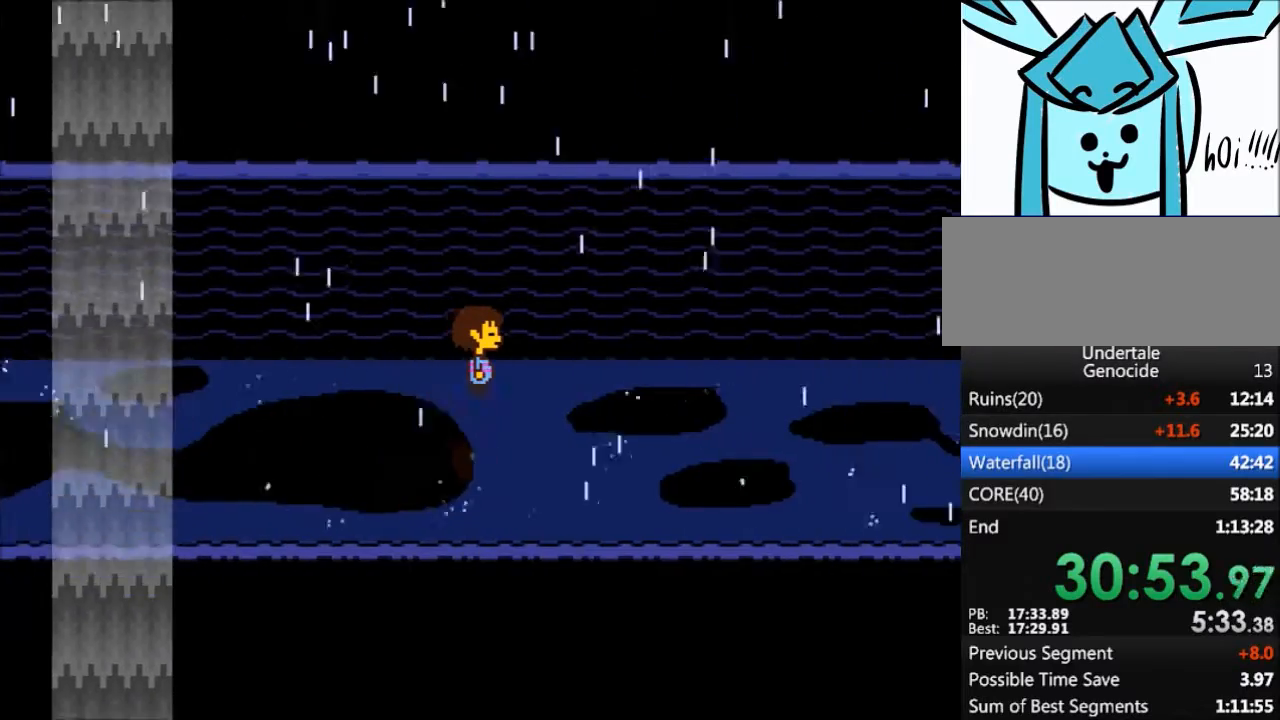
{"keys": ["right", "x", "z"], "events": [[33, "shift", "up"], [33, "x", "down"], [33, "z", "down"], [67, "z", "up"], [133, "shift", "down"], [133, "x", "up"], [167, "return", "down"], [234, "return", "up"], [234, "shift", "up"], [234, "z", "down"], [267, "x", "down"], [267, "z", "up"], [300, "x", "up"], [400, "return", "down"], [400, "shift", "down"], [467, "return", "up"], [467, "shift", "up"], [500, "x", "down"], [500, "z", "down"]]}
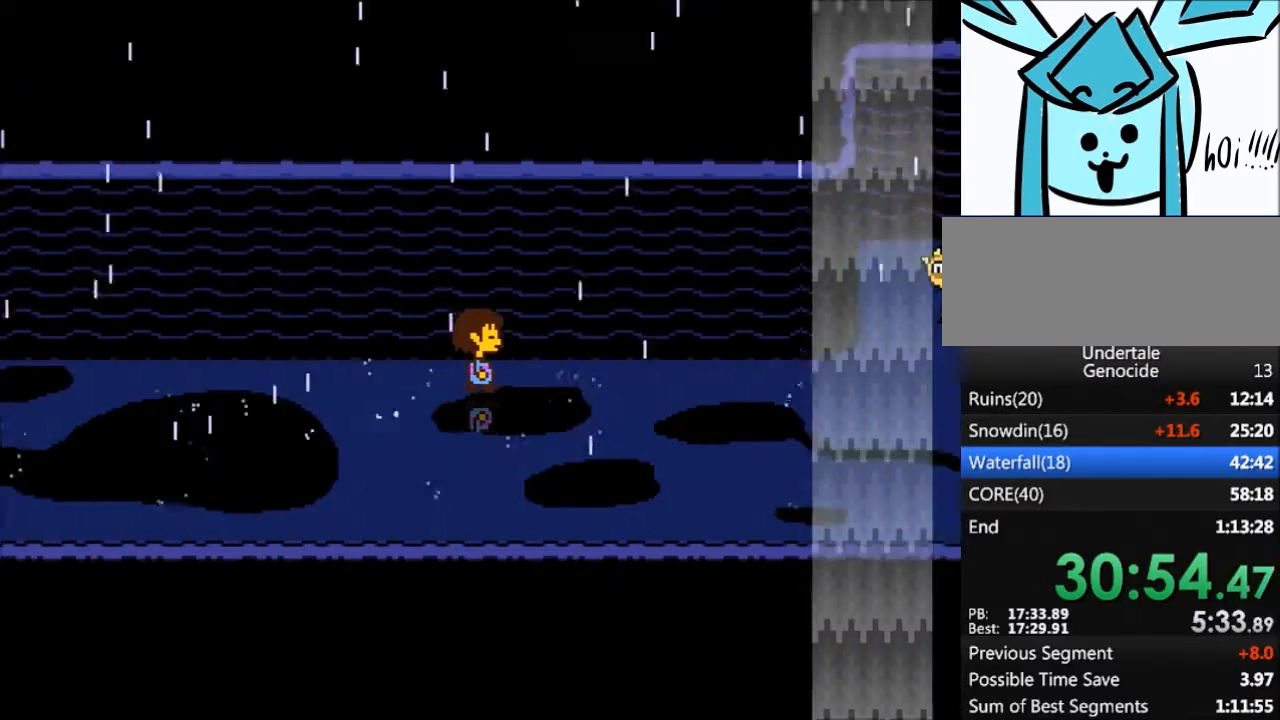
{"keys": ["right"], "events": [[34, "x", "up"], [34, "z", "up"], [101, "return", "down"], [134, "shift", "down"], [201, "return", "up"], [201, "shift", "up"], [201, "z", "down"], [234, "x", "down"], [234, "z", "up"], [267, "x", "up"], [334, "return", "down"], [334, "shift", "down"], [368, "return", "up"], [434, "shift", "up"], [434, "x", "down"], [434, "z", "down"], [468, "z", "up"], [501, "x", "up"]]}
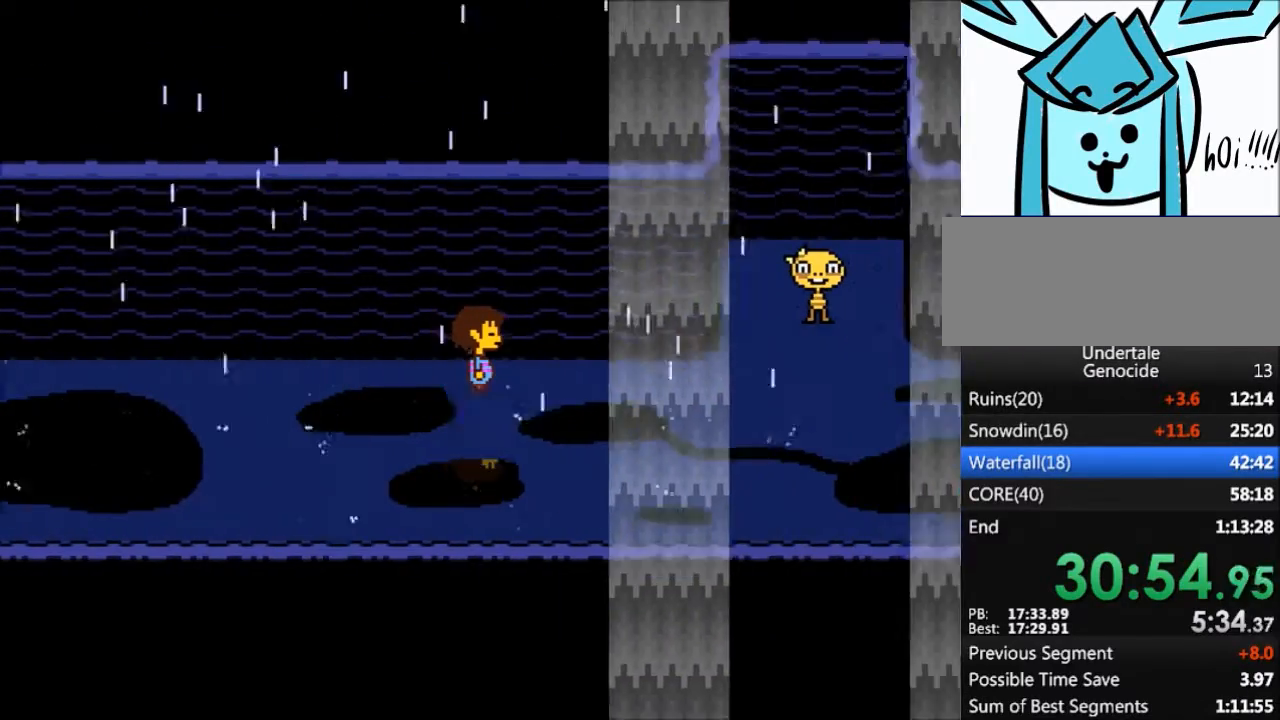
{"keys": ["return", "right", "shift"], "events": [[67, "return", "down"], [67, "shift", "down"], [100, "return", "up"], [100, "z", "down"], [167, "shift", "up"], [167, "x", "down"], [200, "x", "up"], [200, "z", "up"], [234, "return", "down"], [300, "shift", "down"], [334, "return", "up"], [334, "shift", "up"], [334, "x", "down"], [334, "z", "down"], [400, "x", "up"], [400, "z", "up"], [467, "return", "down"], [467, "shift", "down"]]}
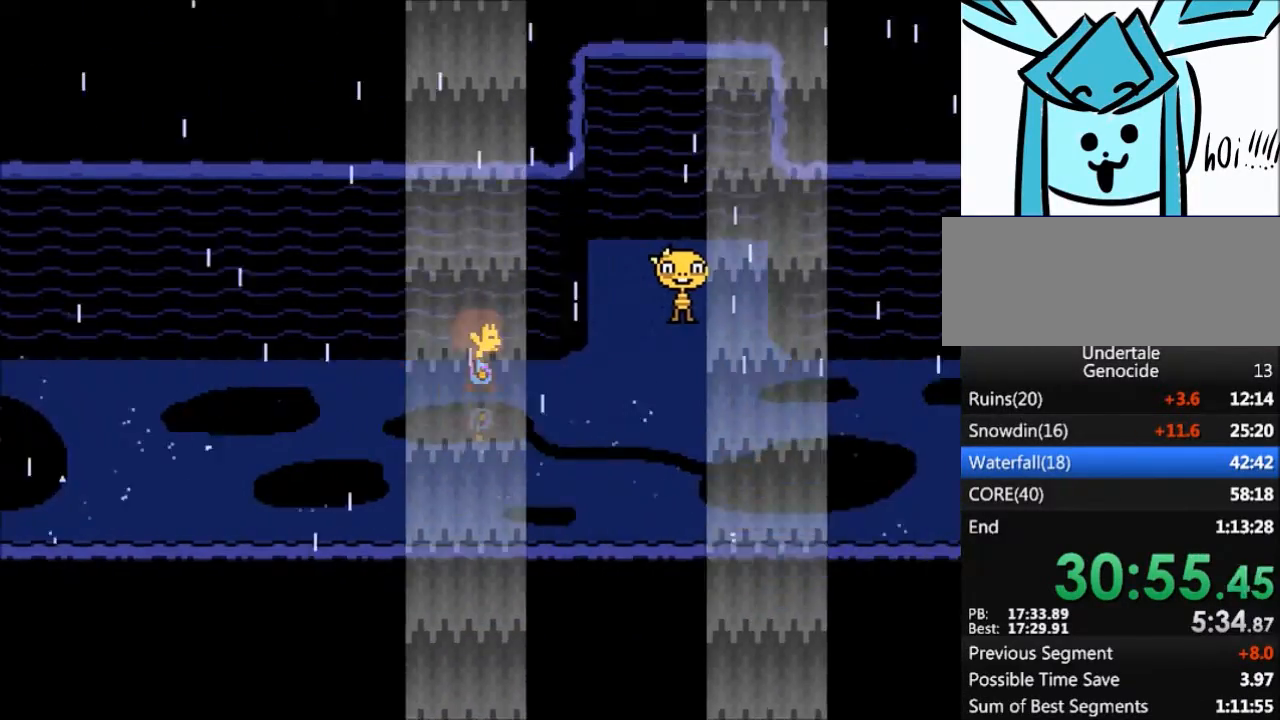
{"keys": ["right"], "events": [[34, "return", "up"], [34, "shift", "up"], [34, "x", "down"], [34, "z", "down"], [67, "x", "up"], [67, "z", "up"], [167, "return", "down"], [201, "return", "up"], [201, "shift", "down"], [201, "x", "down"], [201, "z", "down"], [267, "shift", "up"], [267, "x", "up"], [267, "z", "up"], [368, "return", "down"], [401, "return", "up"], [401, "shift", "down"], [401, "x", "down"], [401, "z", "down"], [434, "shift", "up"], [434, "z", "up"], [501, "x", "up"]]}
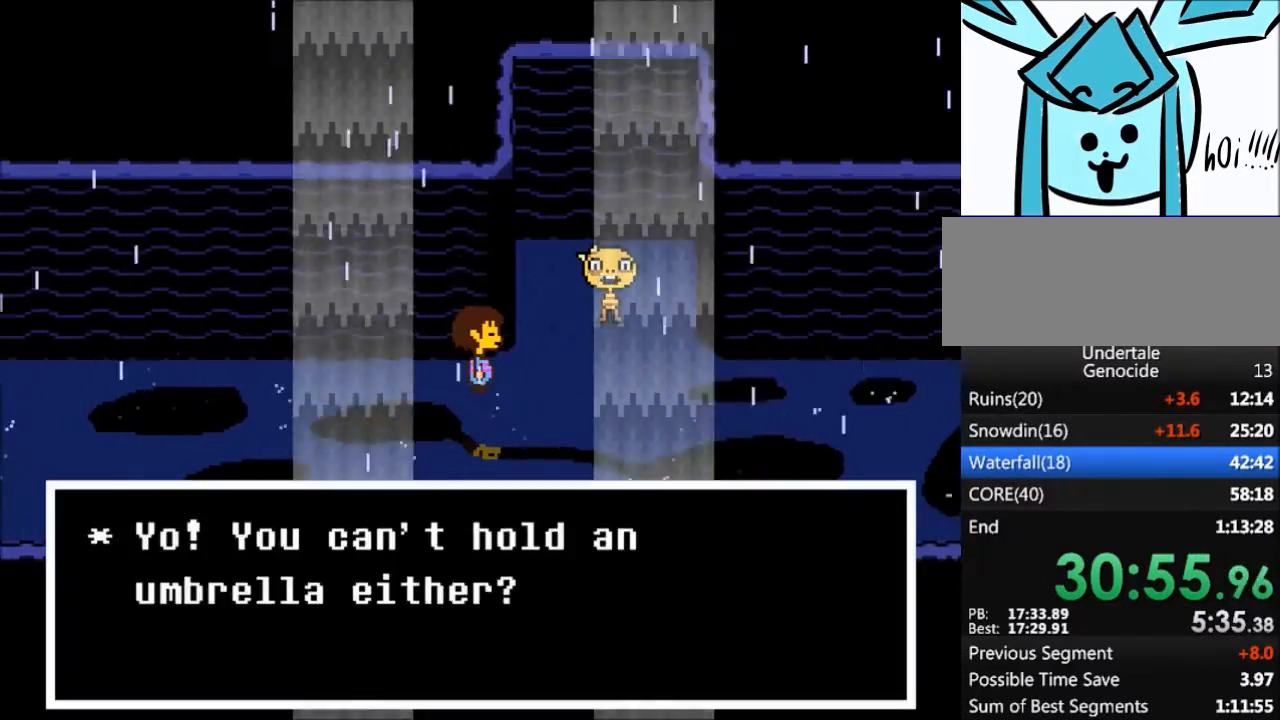
{"keys": ["right", "x", "z"], "events": [[33, "return", "down"], [133, "return", "up"], [267, "return", "down"], [267, "shift", "down"], [267, "z", "down"], [334, "return", "up"], [334, "shift", "up"], [334, "x", "down"], [334, "z", "up"], [367, "x", "up"], [434, "return", "down"], [434, "shift", "down"], [467, "z", "down"], [500, "return", "up"], [500, "shift", "up"], [500, "x", "down"]]}
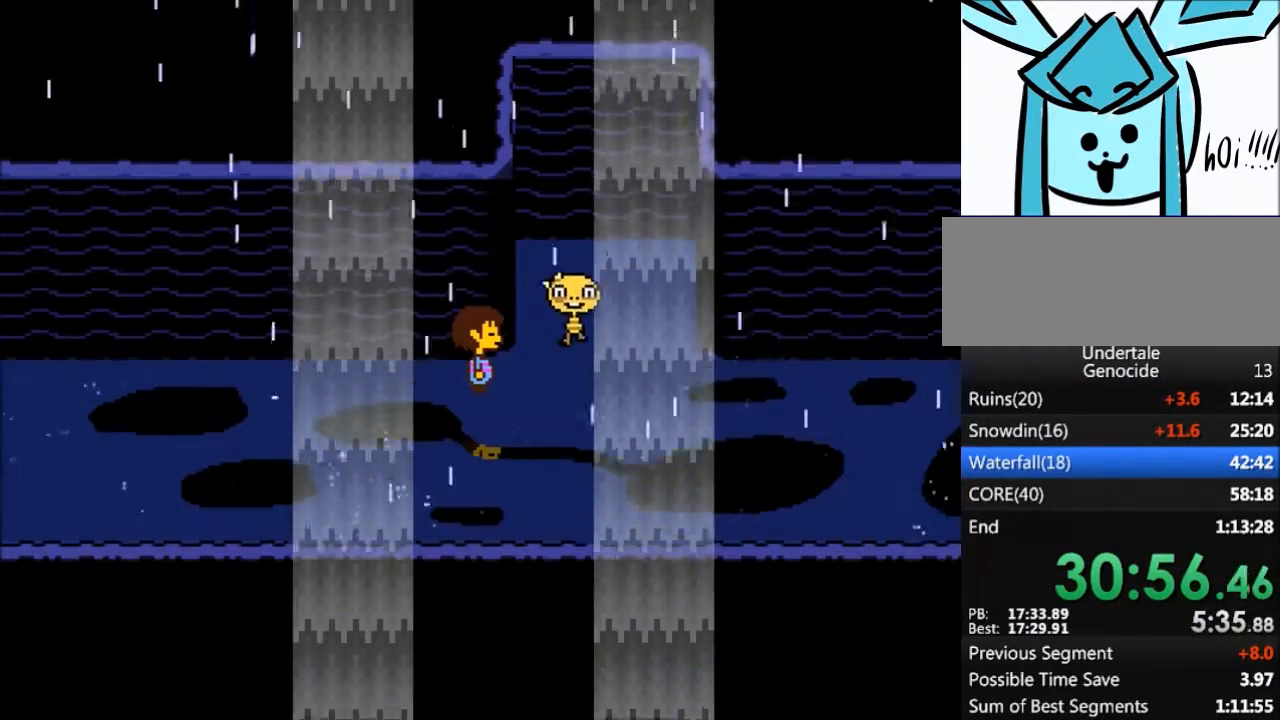
{"keys": ["right", "x", "z"], "events": [[67, "x", "up"], [67, "z", "up"], [167, "return", "down"], [167, "shift", "down"], [167, "z", "down"], [201, "return", "up"], [201, "shift", "up"], [201, "x", "down"], [234, "z", "up"], [301, "shift", "down"], [301, "x", "up"], [334, "return", "down"], [401, "return", "up"], [401, "z", "down"], [434, "shift", "up"], [434, "x", "down"]]}
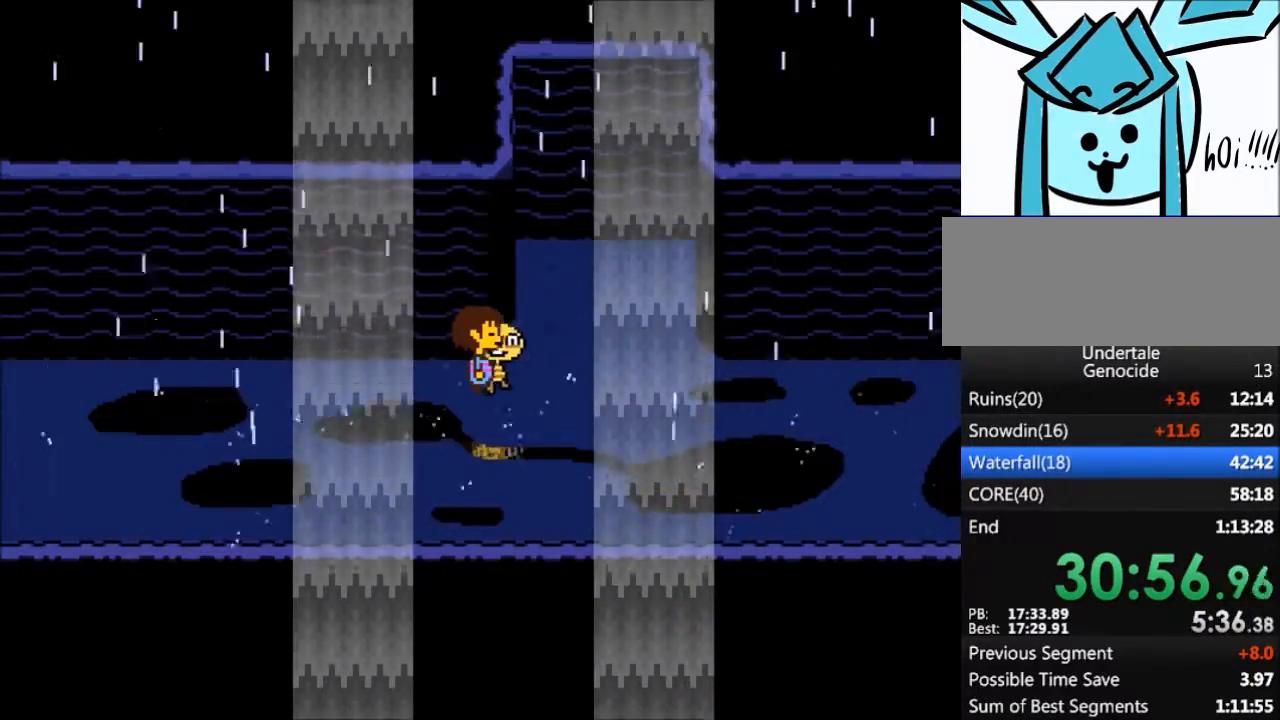
{"keys": ["return", "right", "shift"], "events": [[33, "z", "up"], [67, "x", "up"], [267, "return", "down"], [267, "shift", "down"], [367, "return", "up"], [367, "shift", "up"], [367, "x", "down"], [367, "z", "down"], [500, "return", "down"], [500, "shift", "down"], [500, "x", "up"], [500, "z", "up"]]}
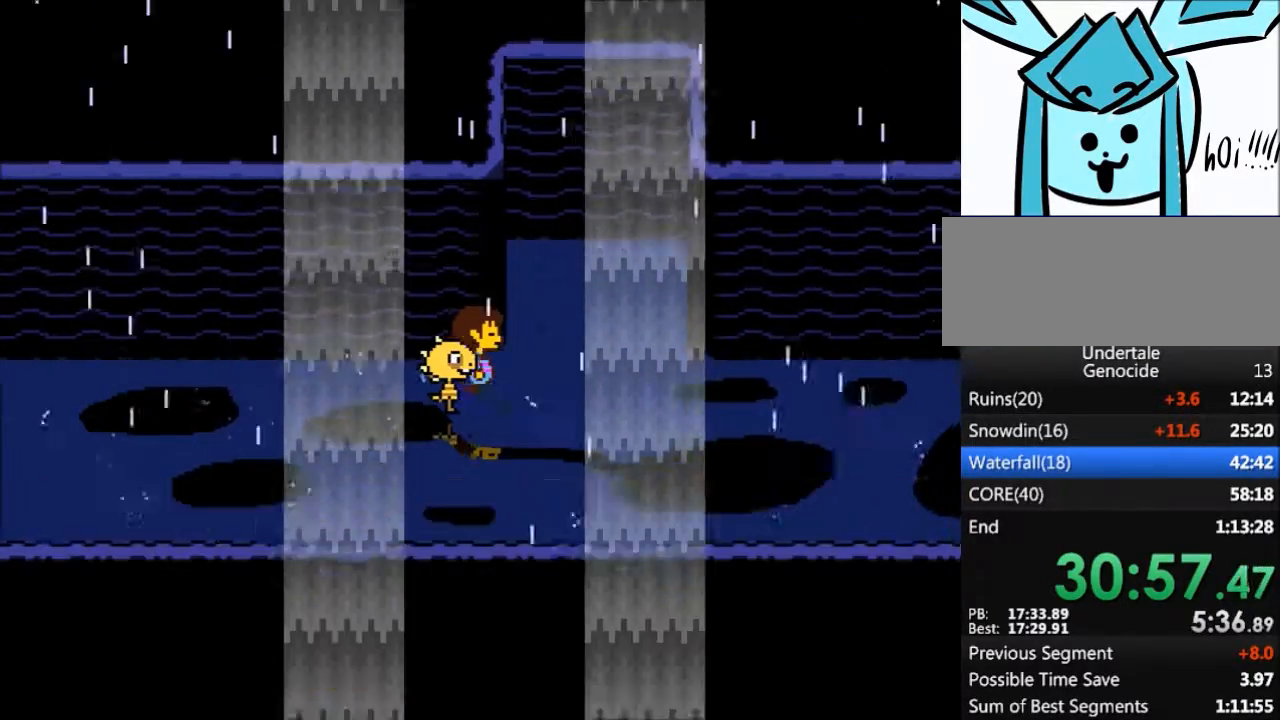
{"keys": ["right"], "events": [[34, "return", "up"], [34, "shift", "up"], [34, "z", "down"], [101, "x", "down"], [134, "return", "down"], [134, "shift", "down"], [134, "x", "up"], [134, "z", "up"], [167, "return", "up"], [167, "shift", "up"], [234, "x", "down"], [234, "z", "down"], [334, "x", "up"], [334, "z", "up"]]}
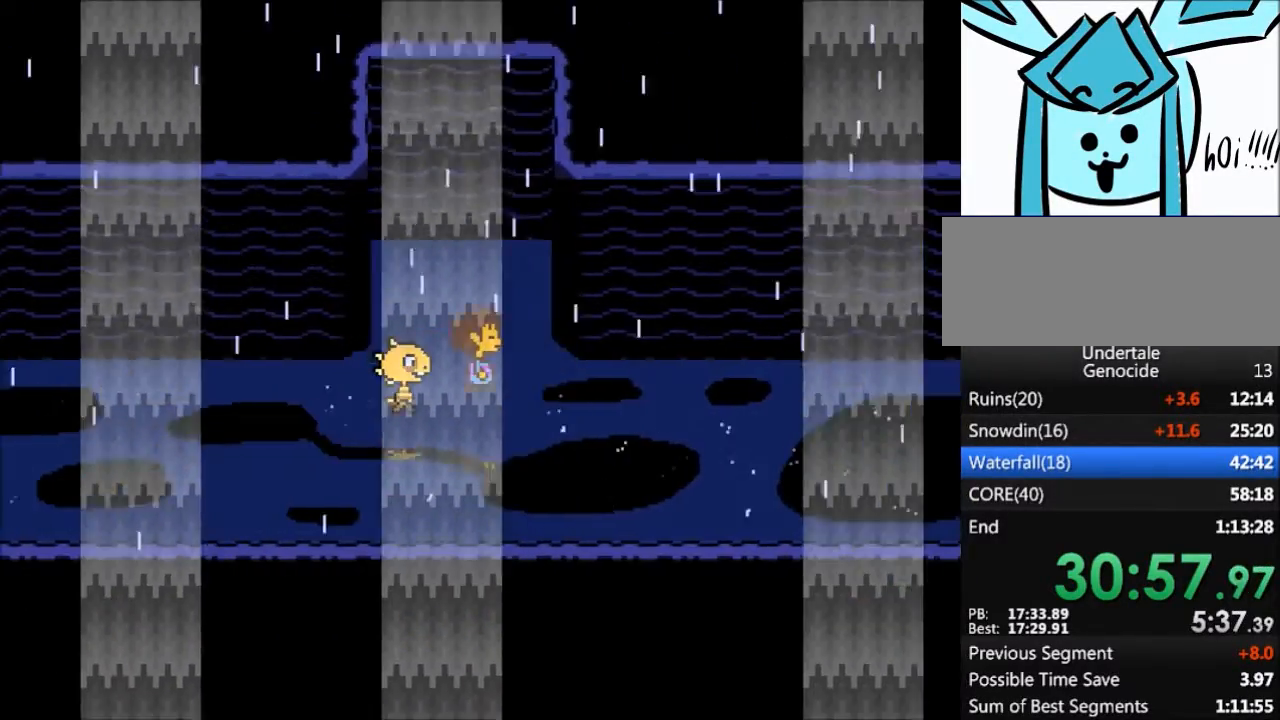
{"keys": ["right"], "events": []}
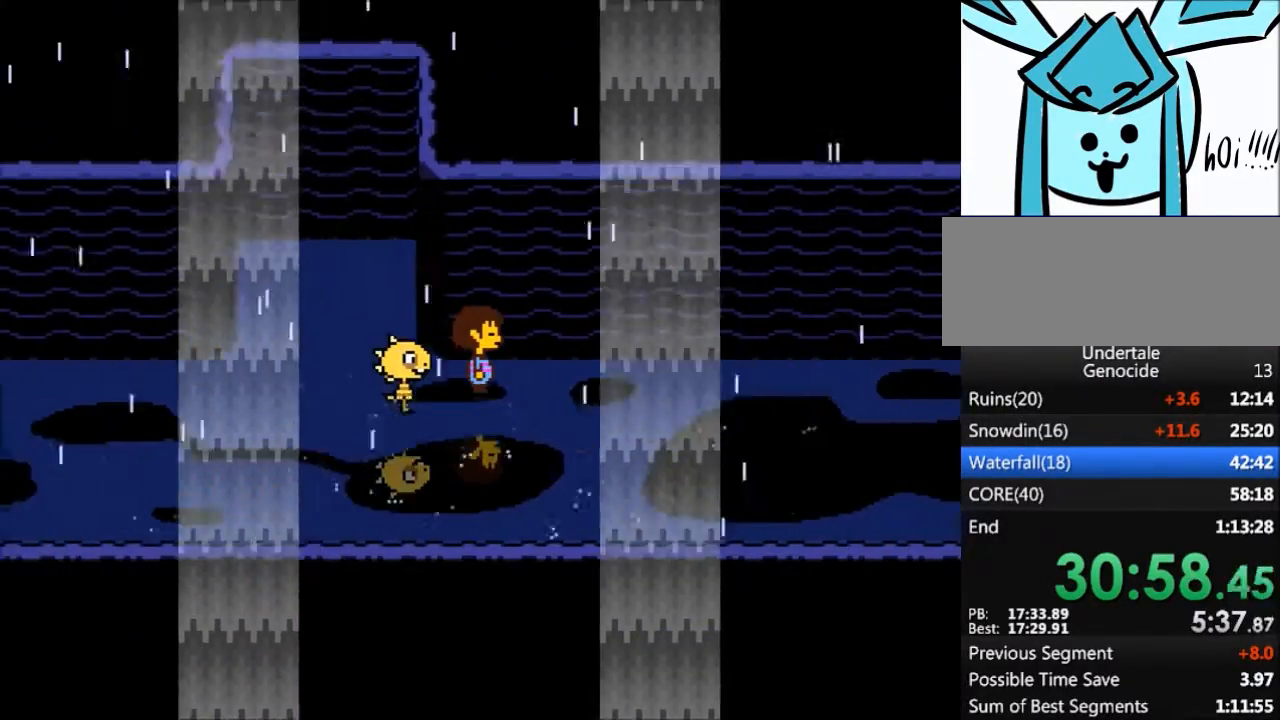
{"keys": ["down", "right", "up"], "events": [[267, "up", "down"], [368, "down", "down"]]}
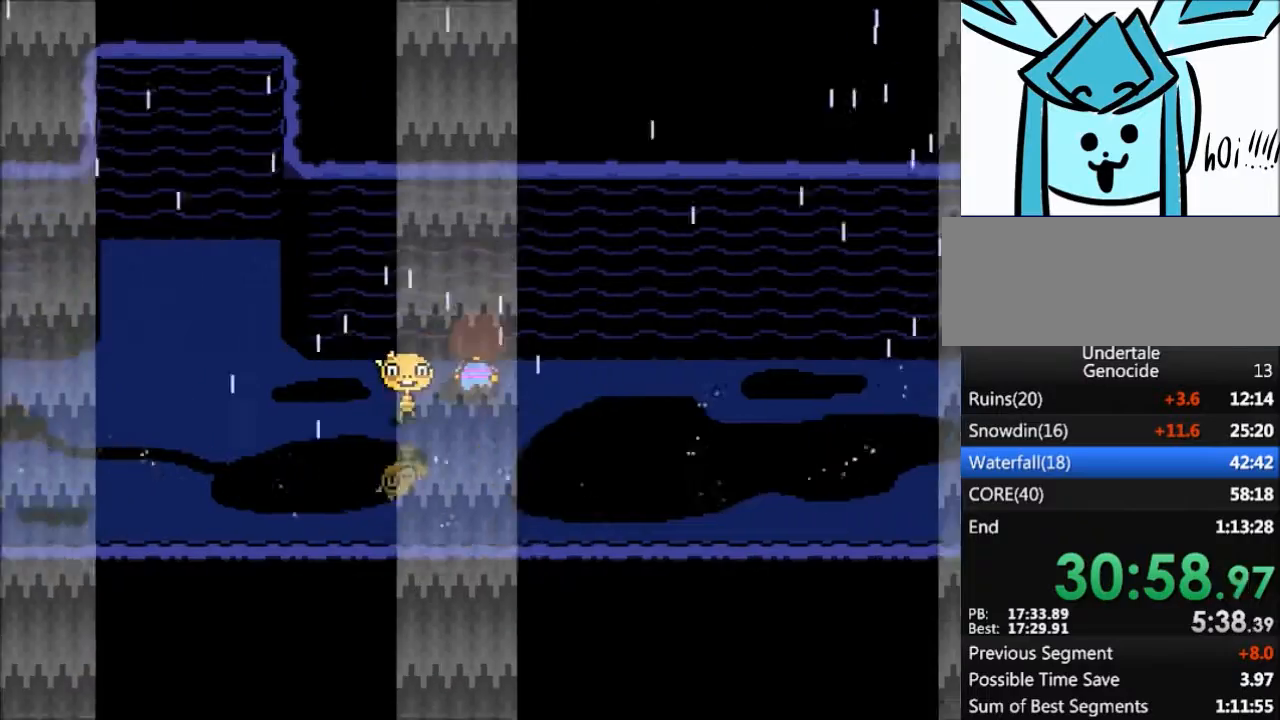
{"keys": ["down", "right", "up"], "events": []}
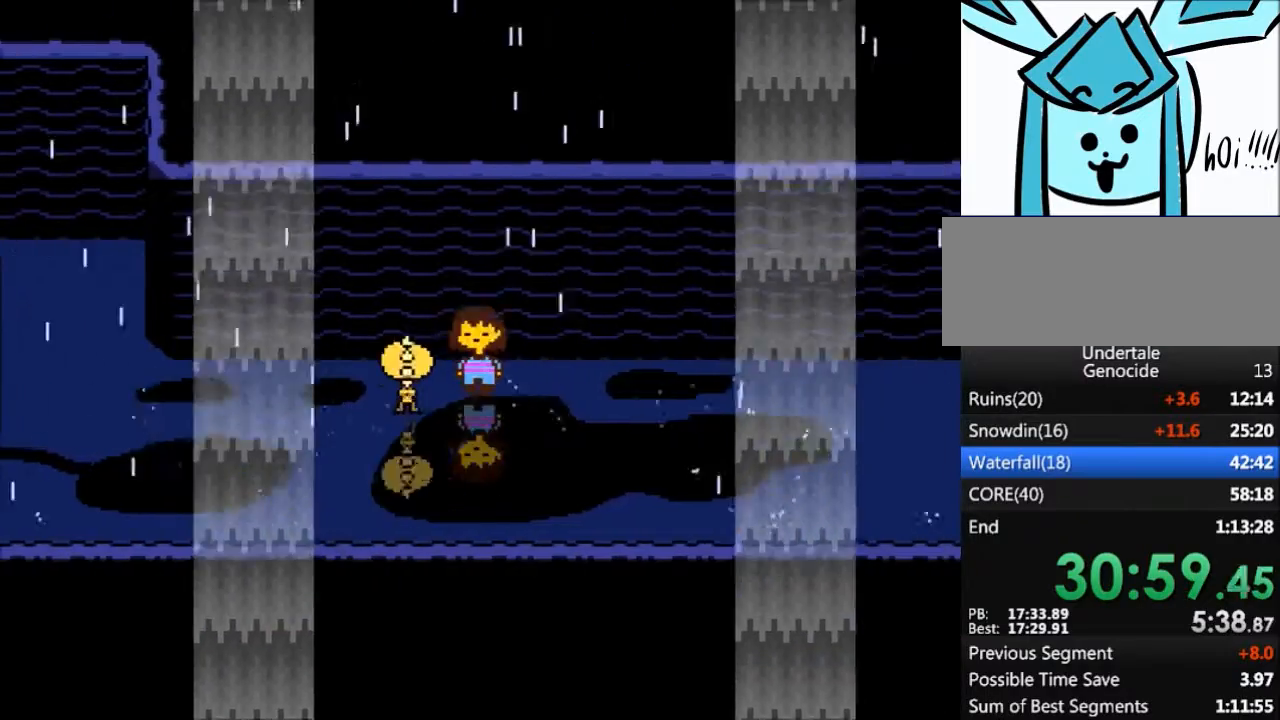
{"keys": ["down", "right", "up"], "events": []}
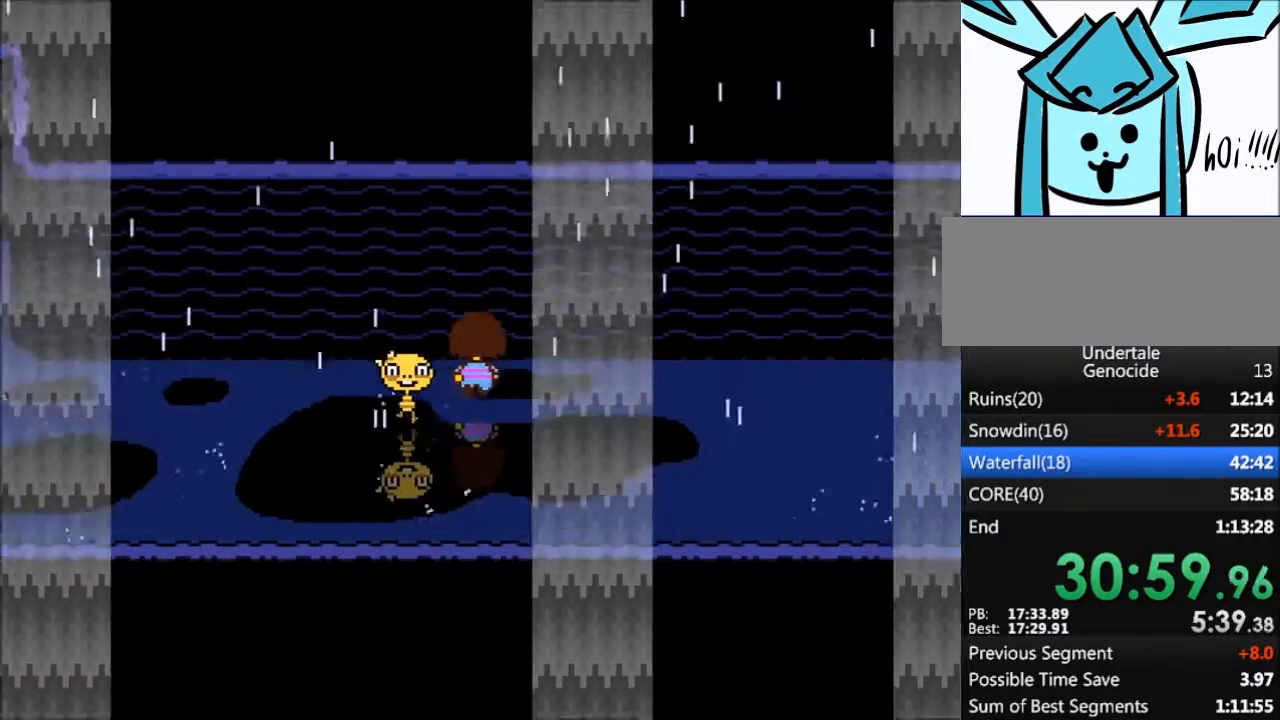
{"keys": ["down", "right", "up"], "events": []}
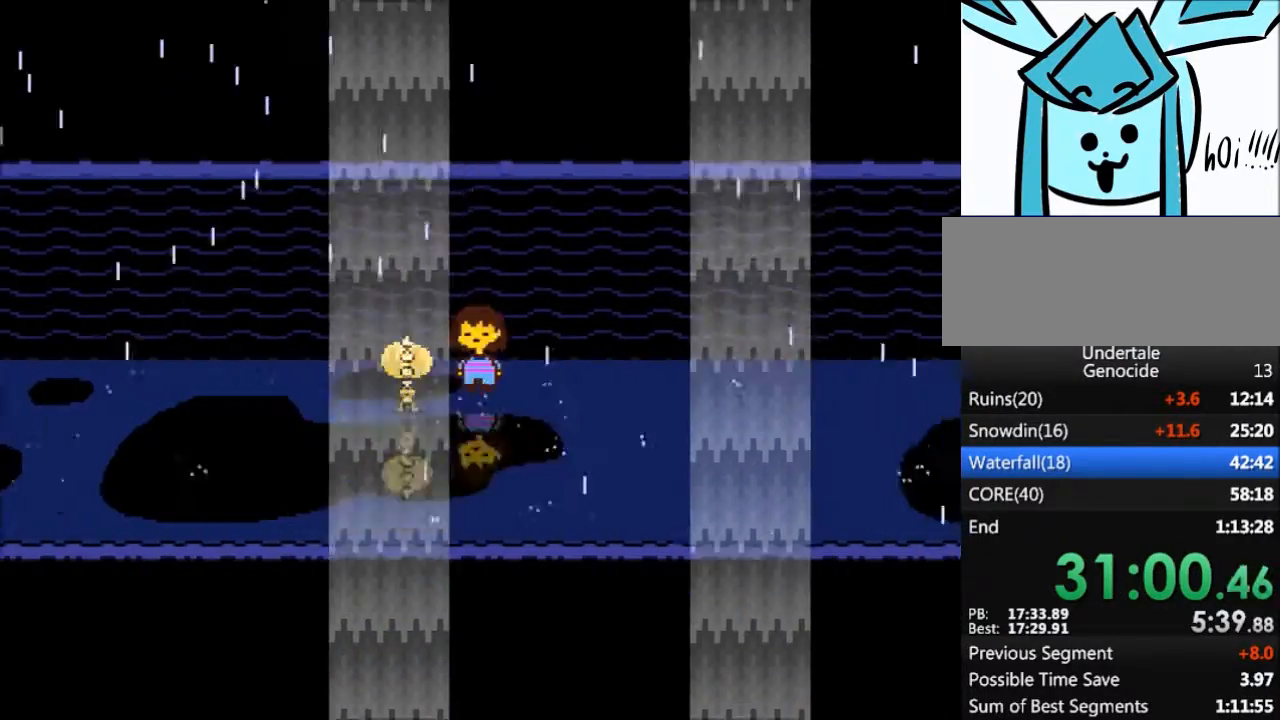
{"keys": ["down", "right", "up"], "events": []}
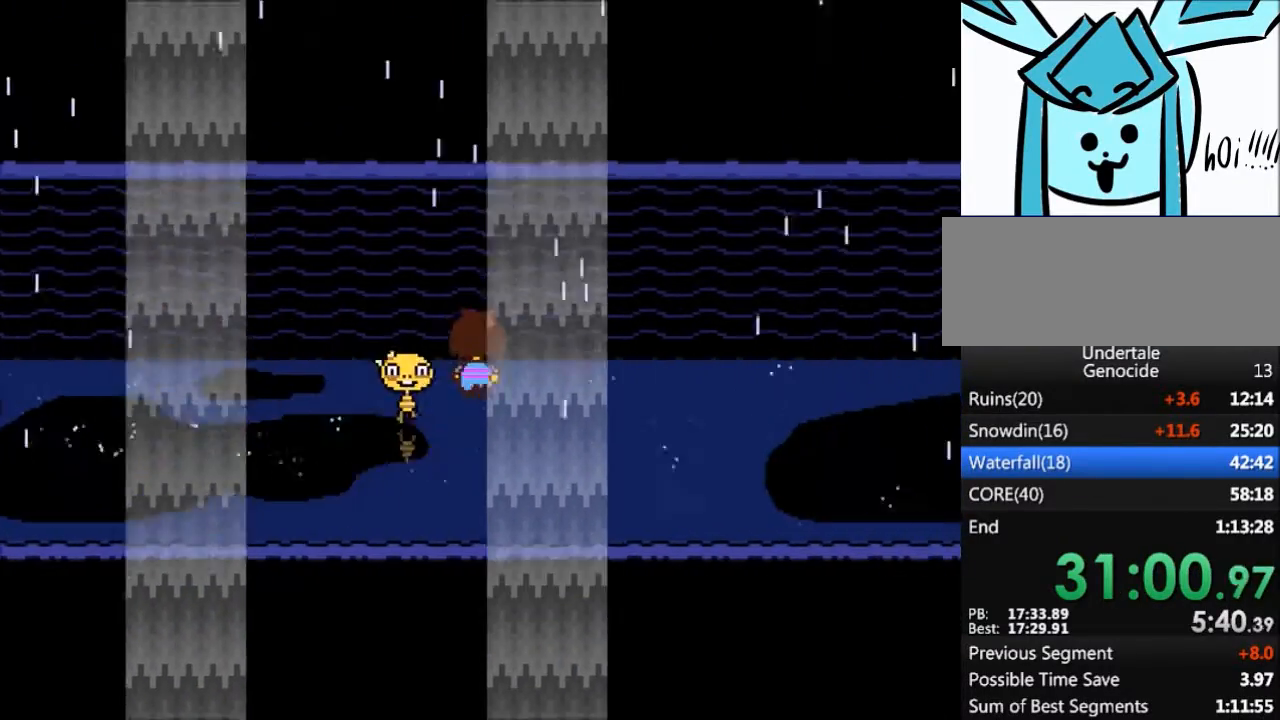
{"keys": ["down", "right", "up"], "events": []}
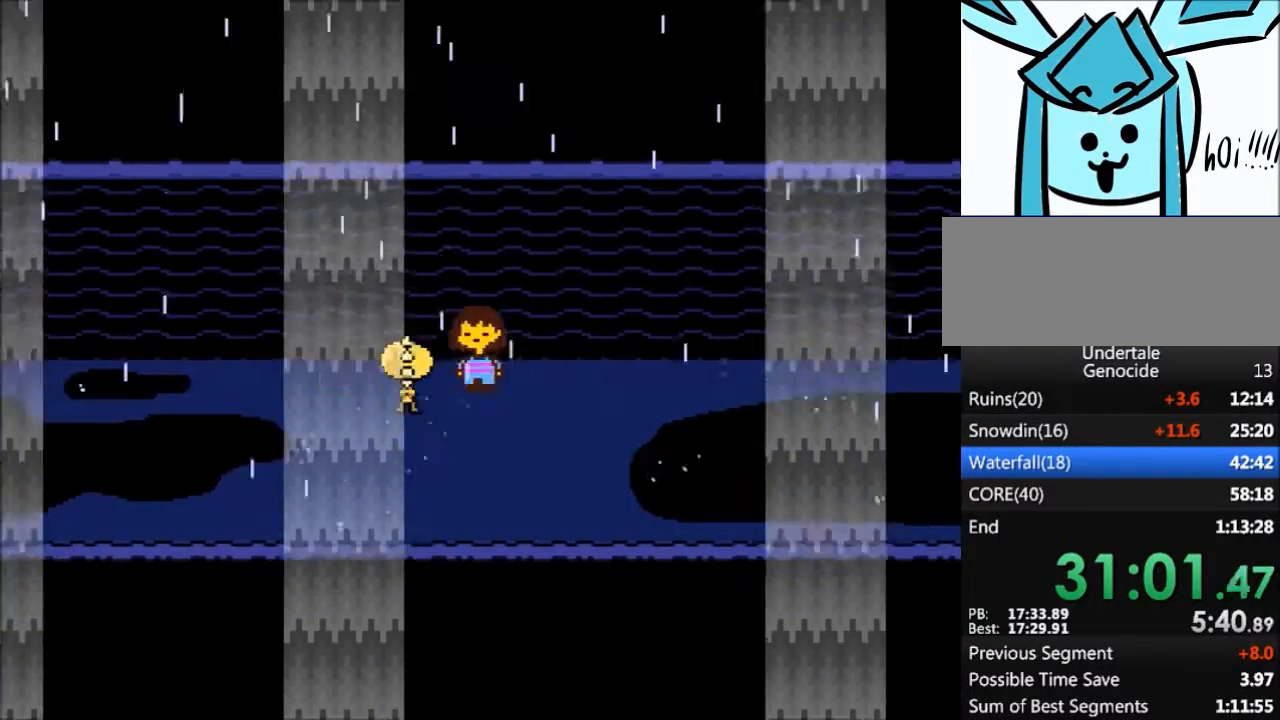
{"keys": ["down", "right"], "events": [[434, "up", "up"]]}
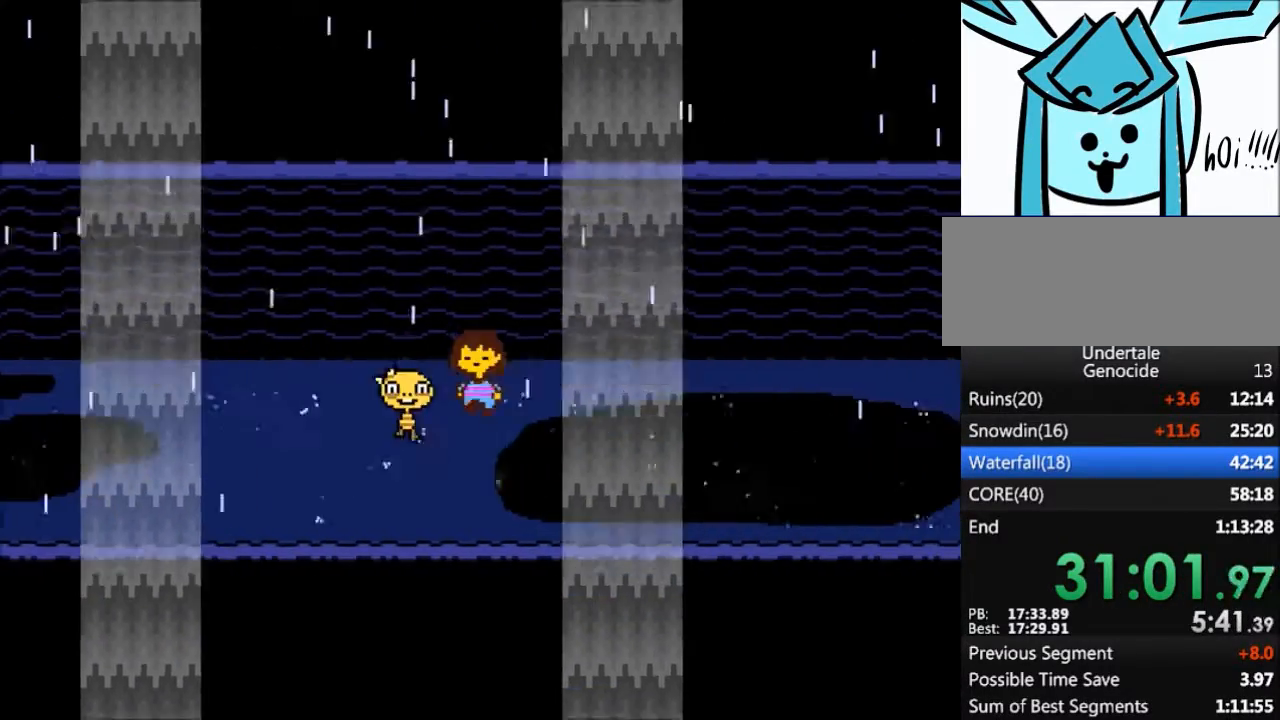
{"keys": ["down", "right"], "events": []}
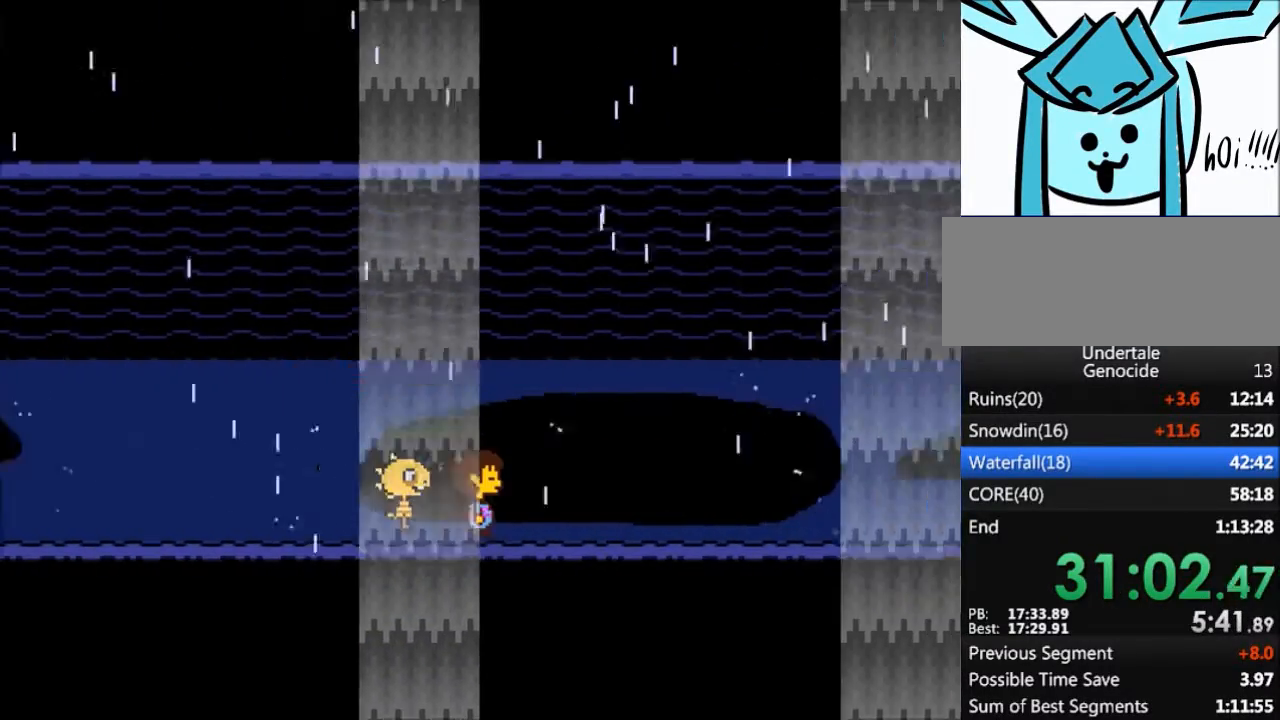
{"keys": ["right"], "events": [[101, "down", "up"]]}
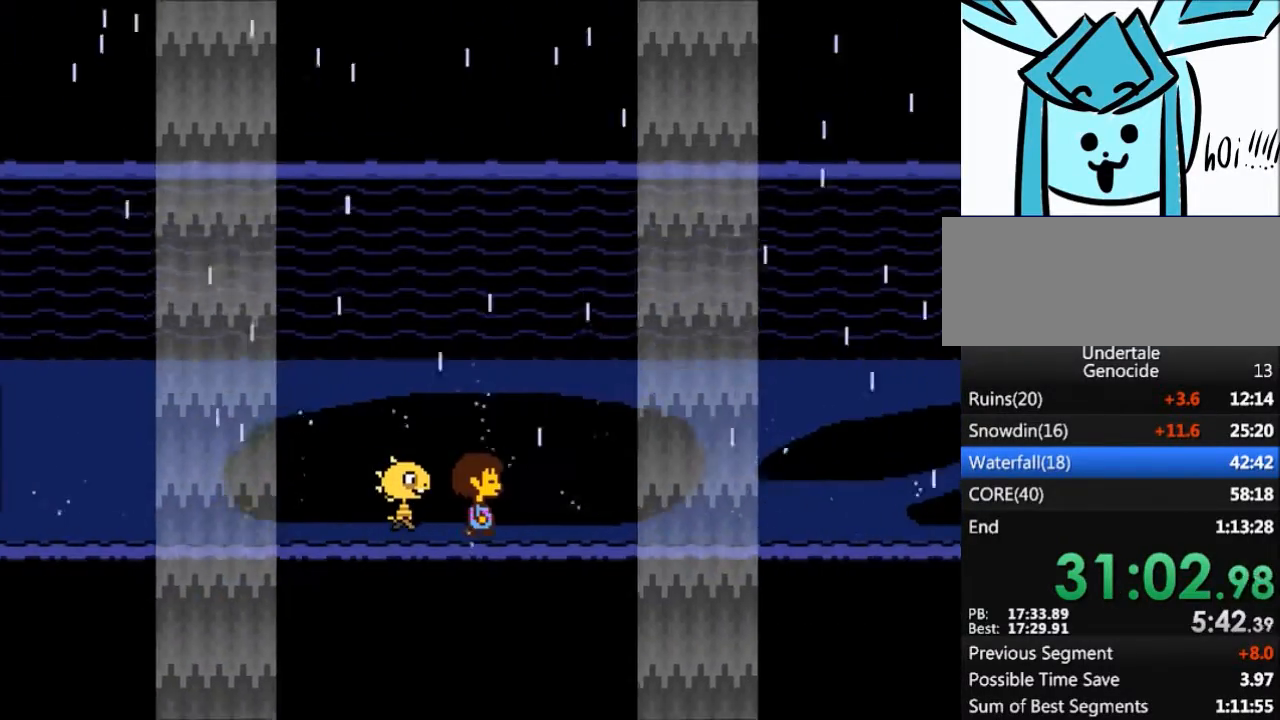
{"keys": ["right"], "events": []}
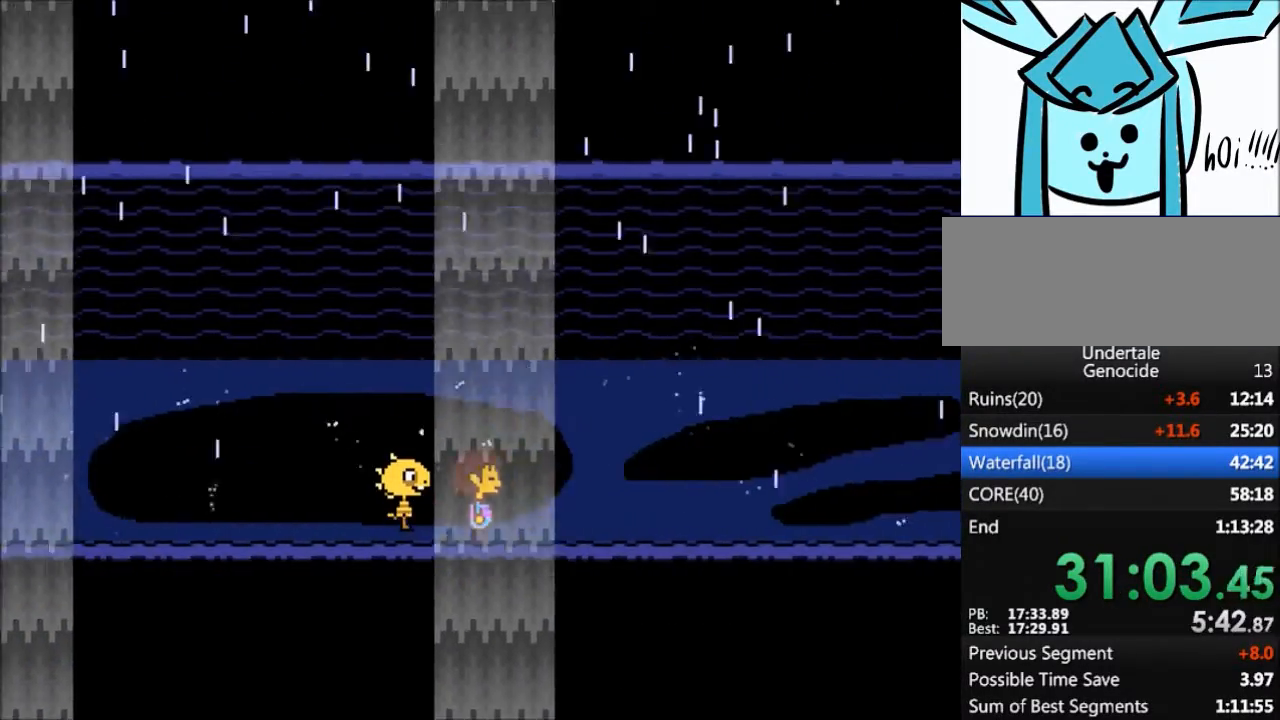
{"keys": ["right"], "events": []}
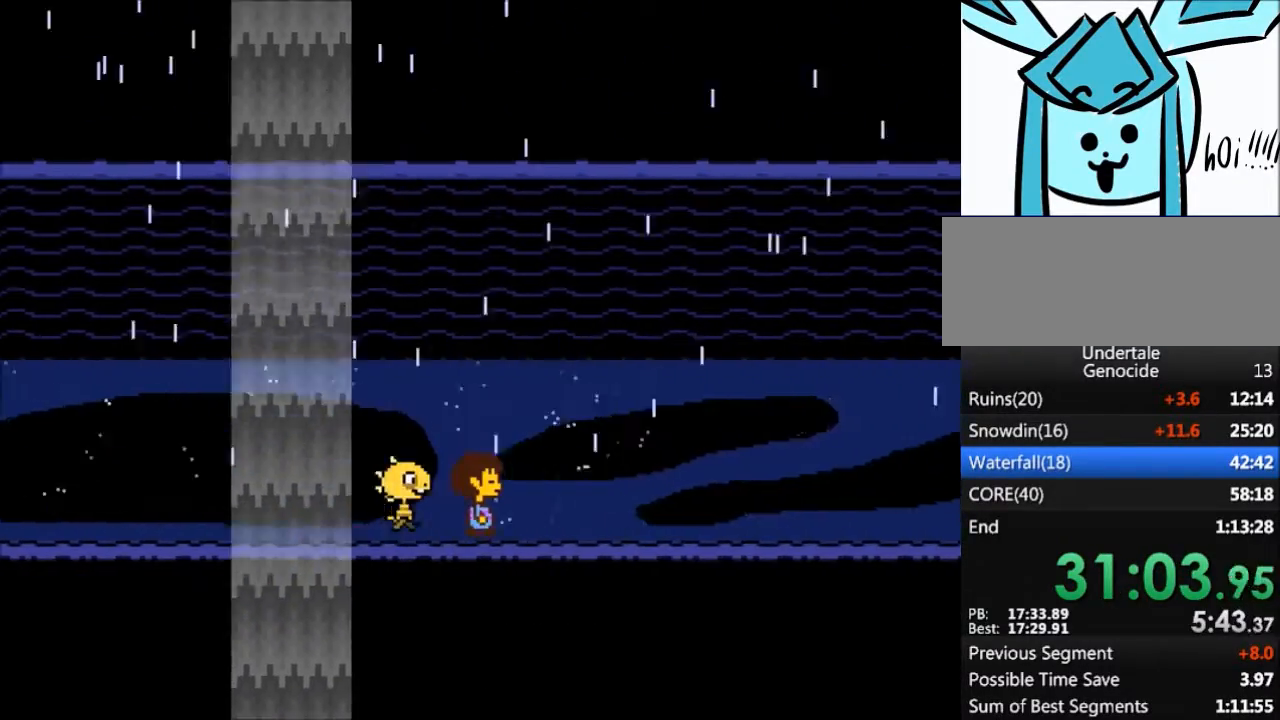
{"keys": ["return", "right", "shift"], "events": [[100, "return", "down"], [133, "return", "up"], [133, "shift", "down"], [133, "z", "down"], [200, "shift", "up"], [200, "x", "down"], [234, "z", "up"], [267, "x", "up"], [334, "return", "down"], [334, "shift", "down"], [367, "return", "up"], [367, "shift", "up"], [367, "z", "down"], [434, "x", "down"], [467, "shift", "down"], [467, "x", "up"], [467, "z", "up"], [500, "return", "down"]]}
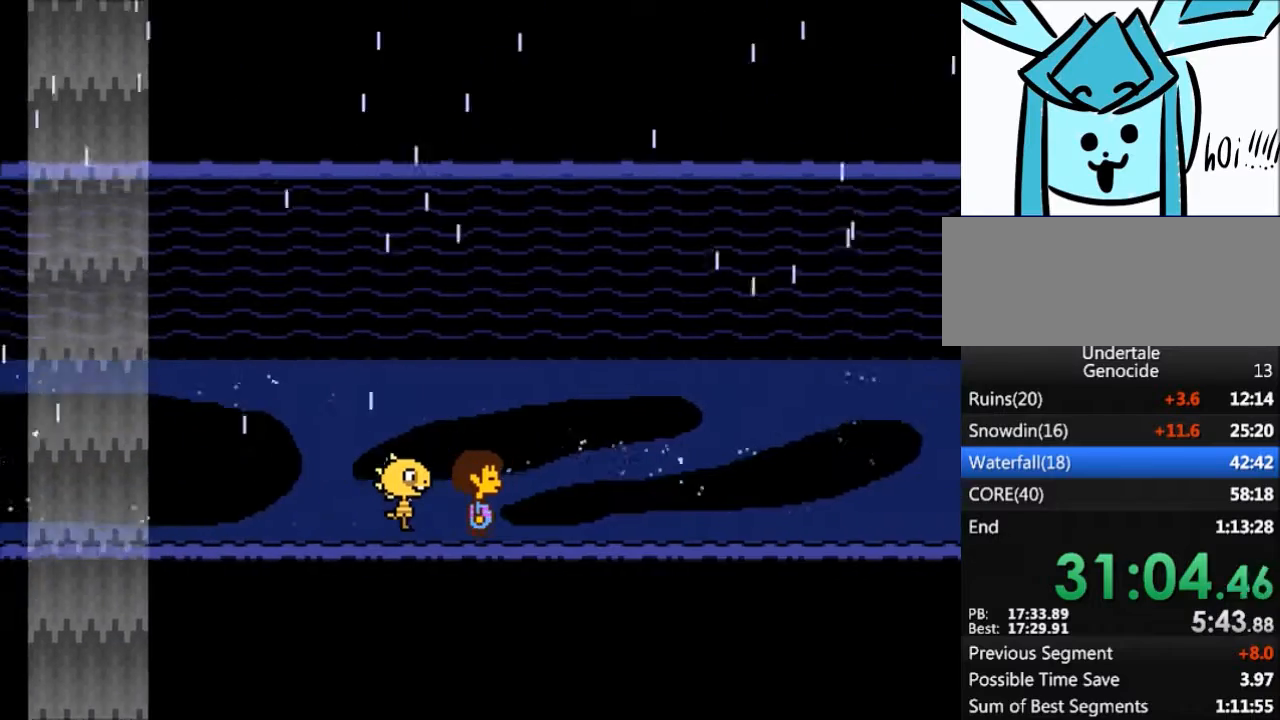
{"keys": ["right", "z"], "events": [[67, "shift", "up"], [101, "return", "up"], [101, "x", "down"], [101, "z", "down"], [167, "z", "up"], [201, "shift", "down"], [201, "x", "up"], [234, "return", "down"], [301, "return", "up"], [301, "shift", "up"], [301, "z", "down"], [334, "x", "down"], [401, "return", "down"], [401, "x", "up"], [401, "z", "up"], [434, "shift", "down"], [468, "return", "up"], [468, "shift", "up"], [468, "z", "down"]]}